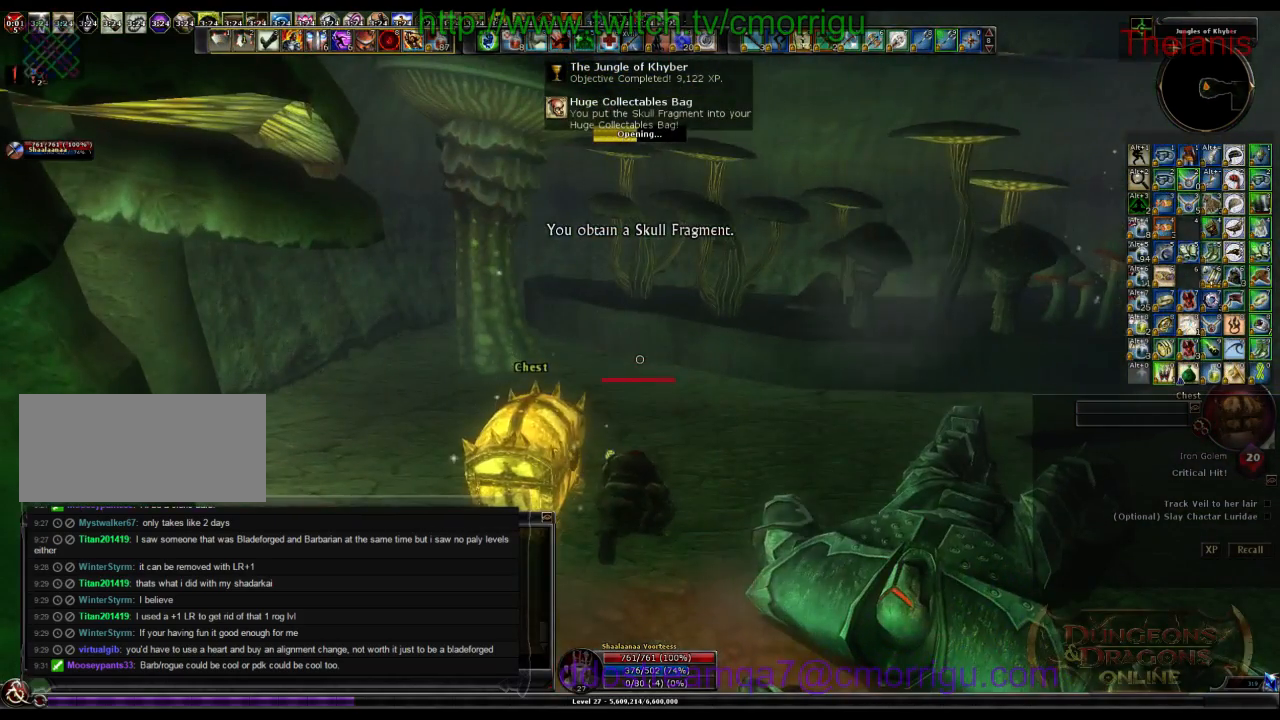
Gameplay with keyboard; each line is a JSON object with the keys held at the frame after it. "events" lists presses ("down") and releases ("up") of ".", "/", "0", "1", "2", "3", "4", "5", "6", "7", "8", "9", "a", "b", "backslash", "backspace", "c", "caps_lock", "comma", "ctrl_l", "ctrl_r", "d", "e", "equals", "escape", "f", "f1", "f10", "f11", "f12", "f2", "f3", "f4", "f5", "f6", "f7", "f8", "f9", "g", "h", "i", "j", "k", "l", "lbracket", "m", "minus", "n", "o", "p", "q", "quote", "r", "rbracket", "return", "s", "semicolon", "shift_l", "shift_r", "space", "t", "tab", "tilde", "u", "v", "w", "x", "y" and "z" between this image and that frame as [ms after this image, input, new state], when the widget could be followed in between. No other keys are recorded. Mouse input is not recorded.
{"keys": [], "events": []}
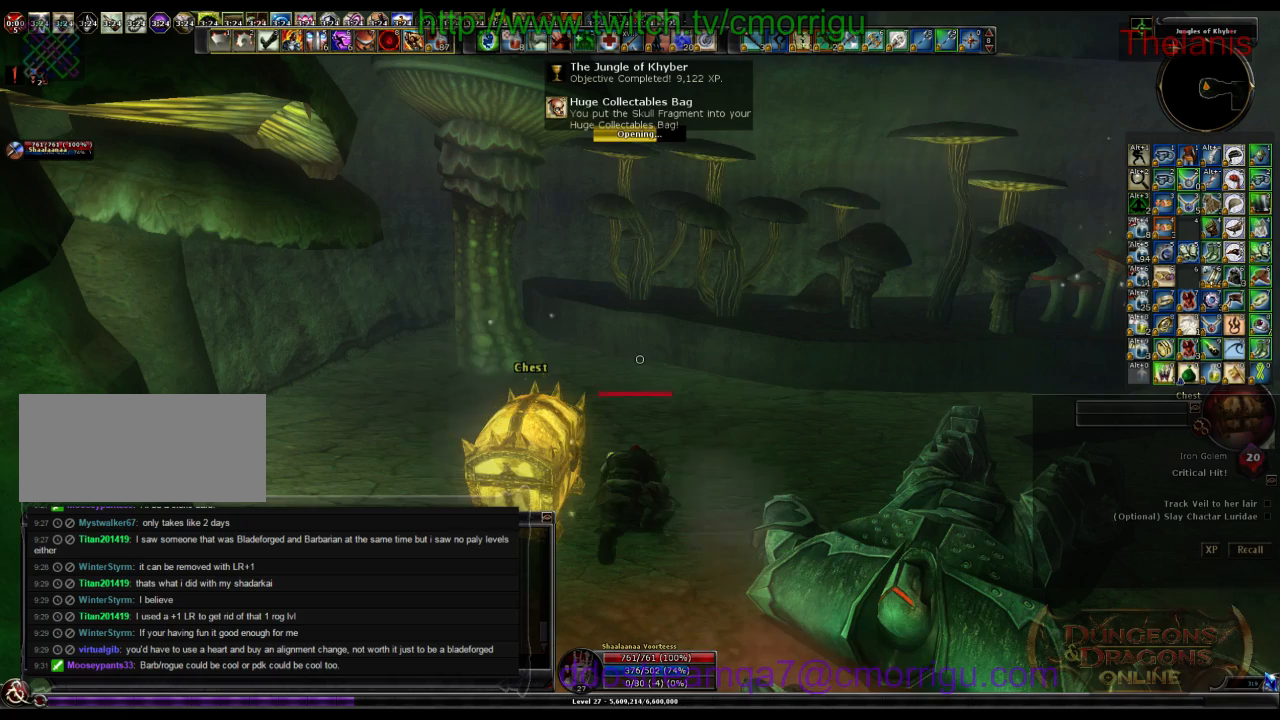
{"keys": [], "events": []}
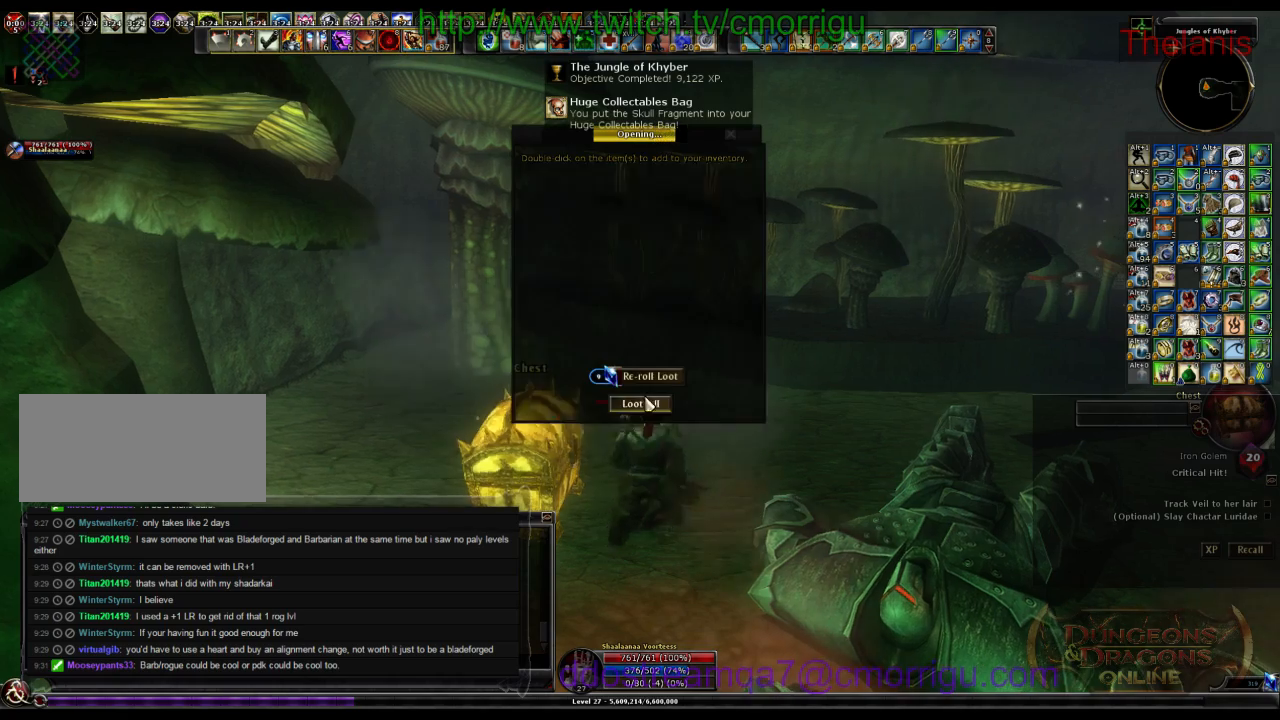
{"keys": [], "events": []}
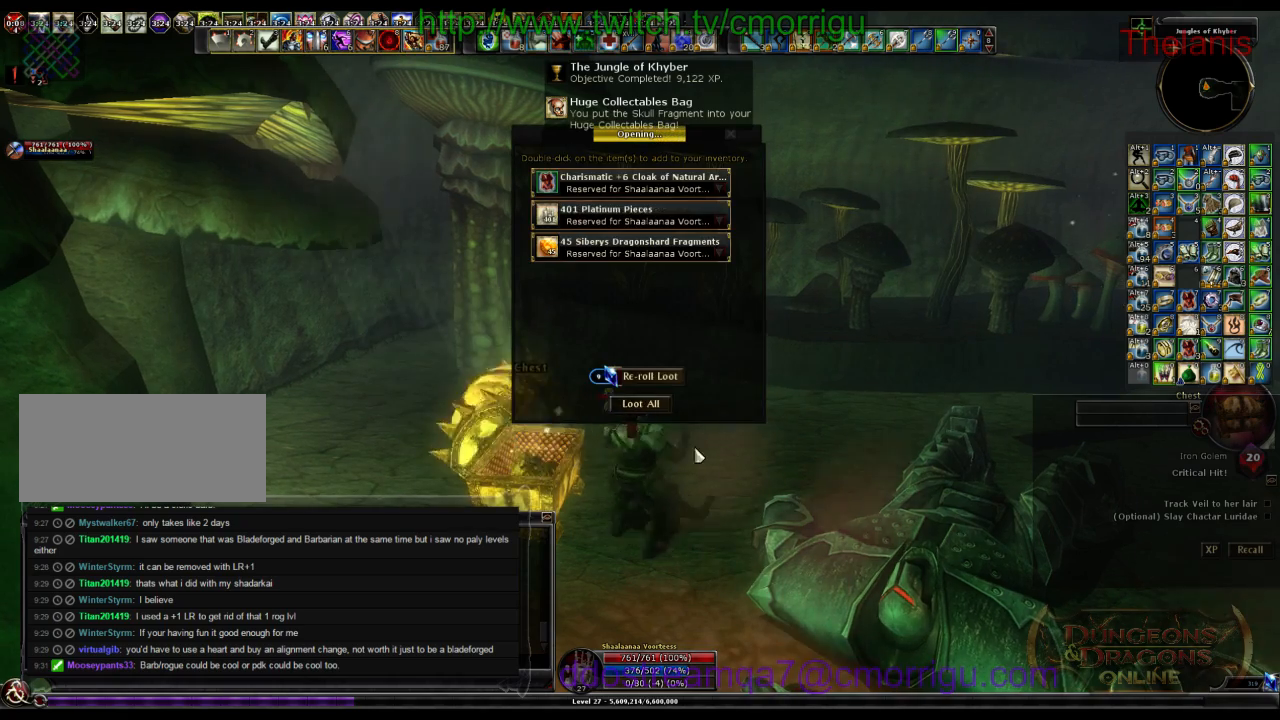
{"keys": [], "events": []}
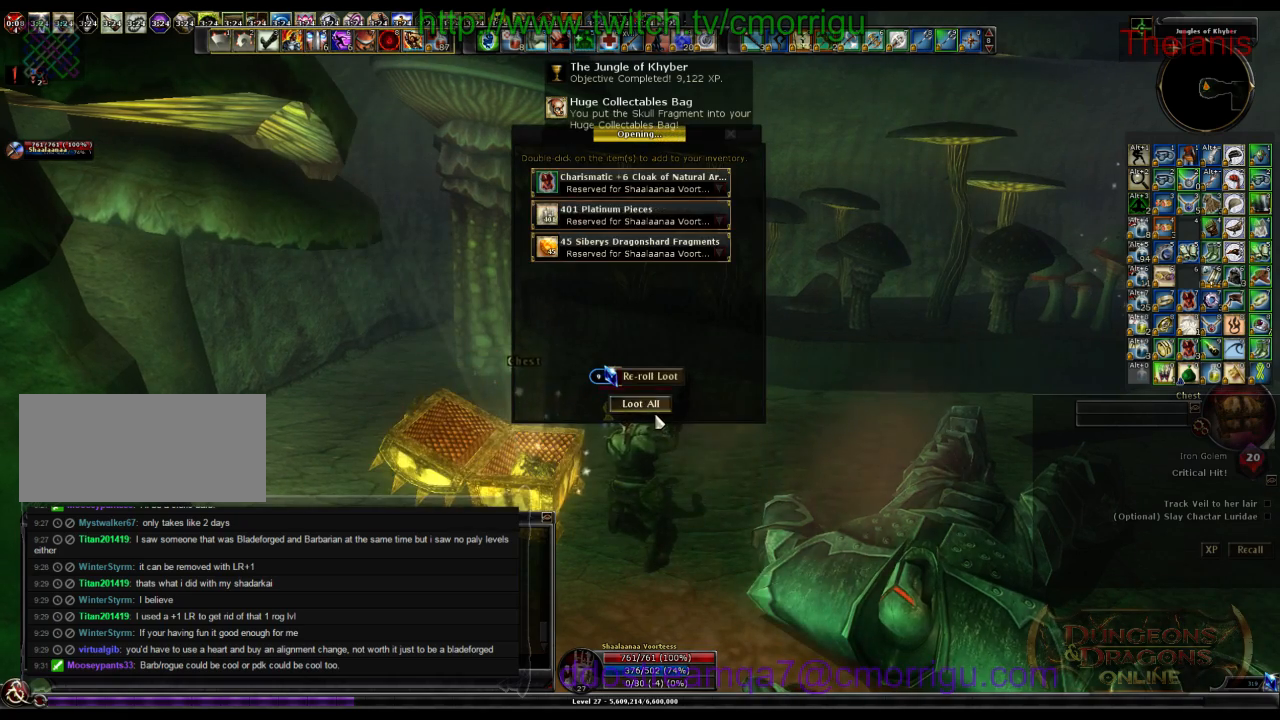
{"keys": [], "events": []}
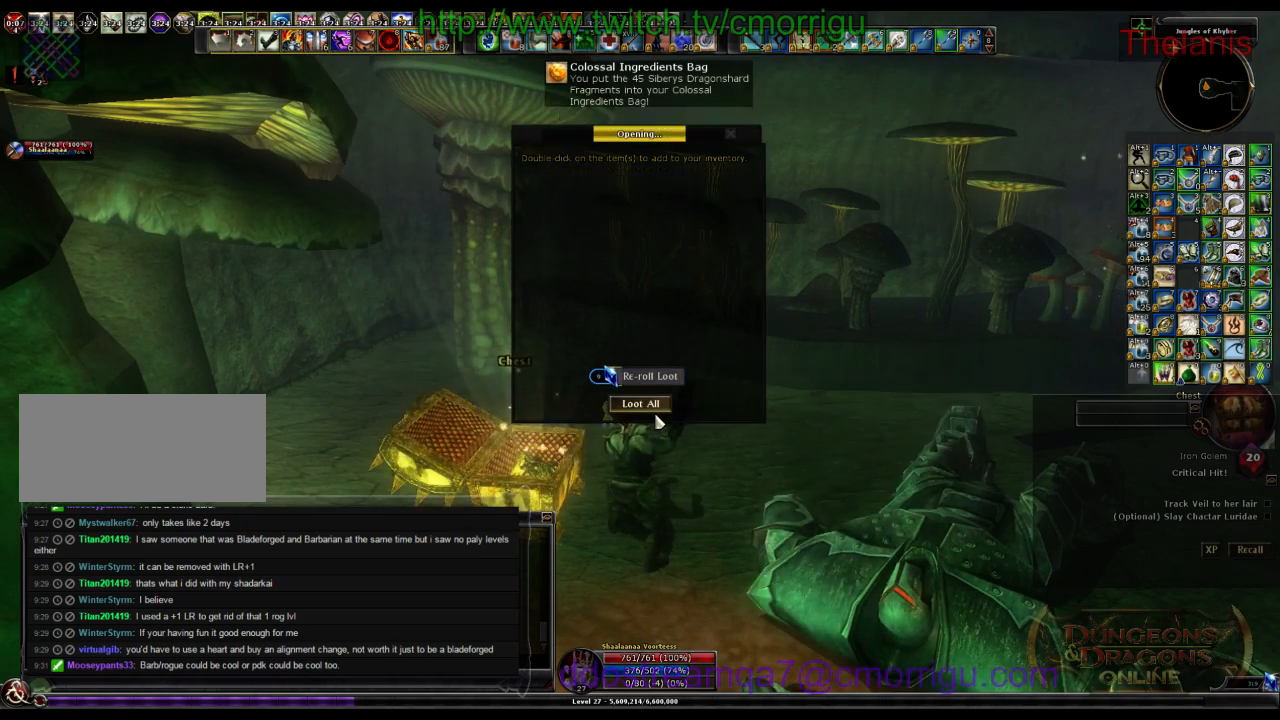
{"keys": ["d", "w"], "events": [[33, "d", "down"], [267, "w", "down"]]}
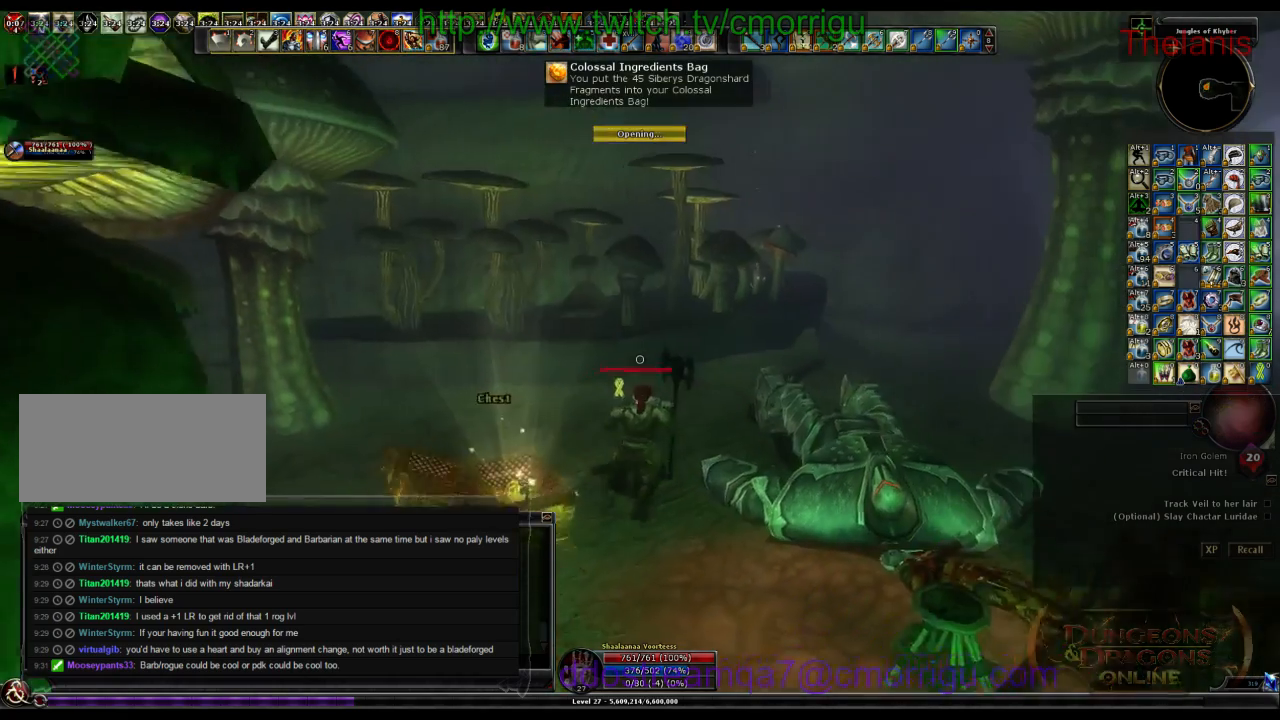
{"keys": ["d", "w"], "events": []}
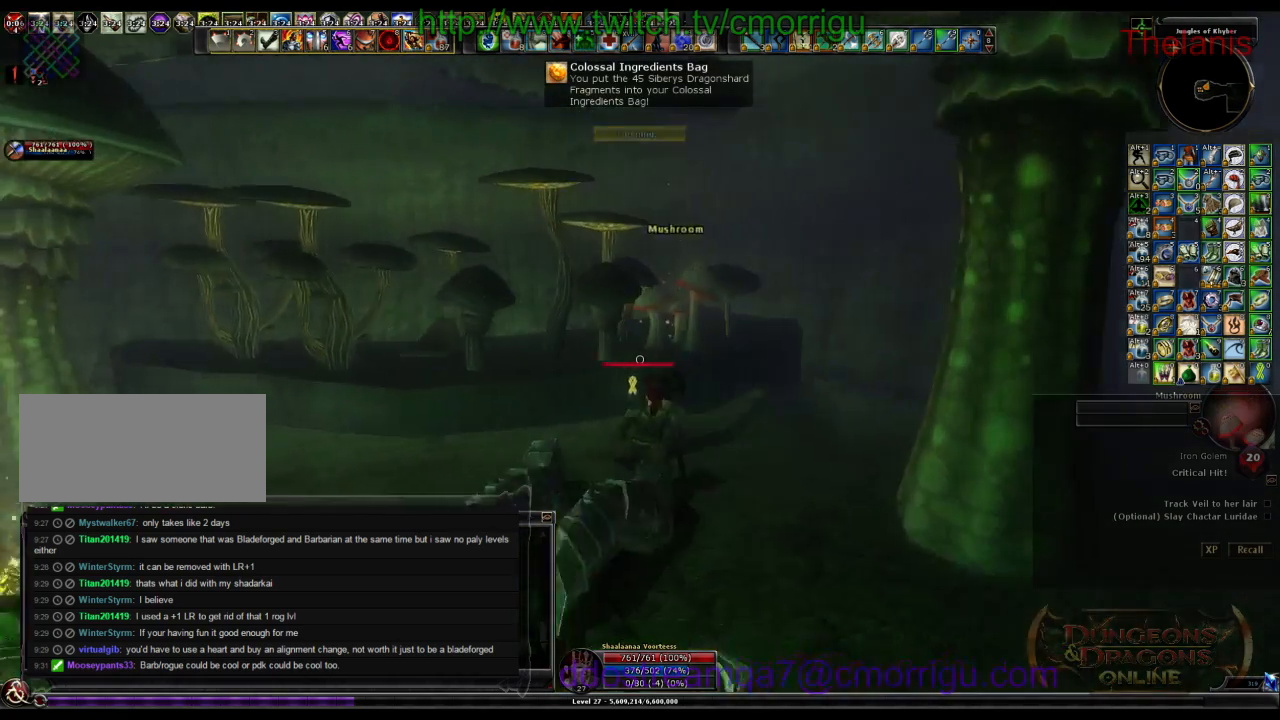
{"keys": [], "events": [[33, "d", "up"], [100, "w", "up"]]}
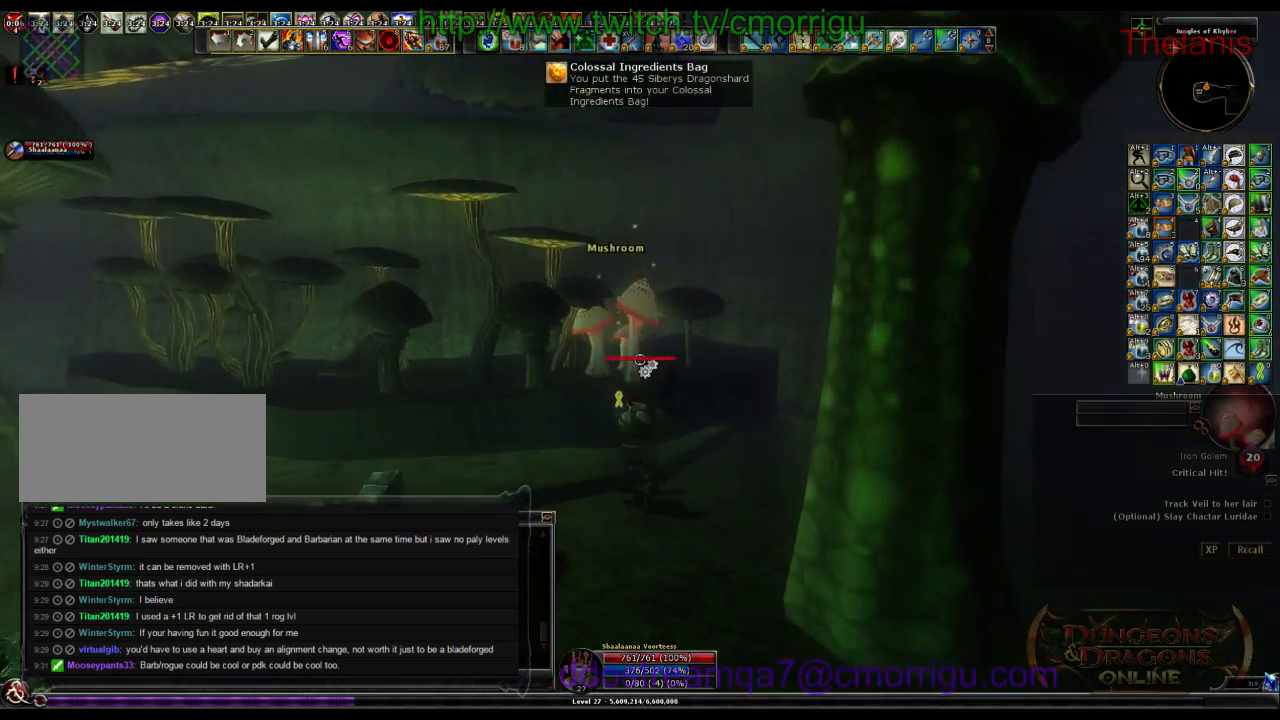
{"keys": [], "events": []}
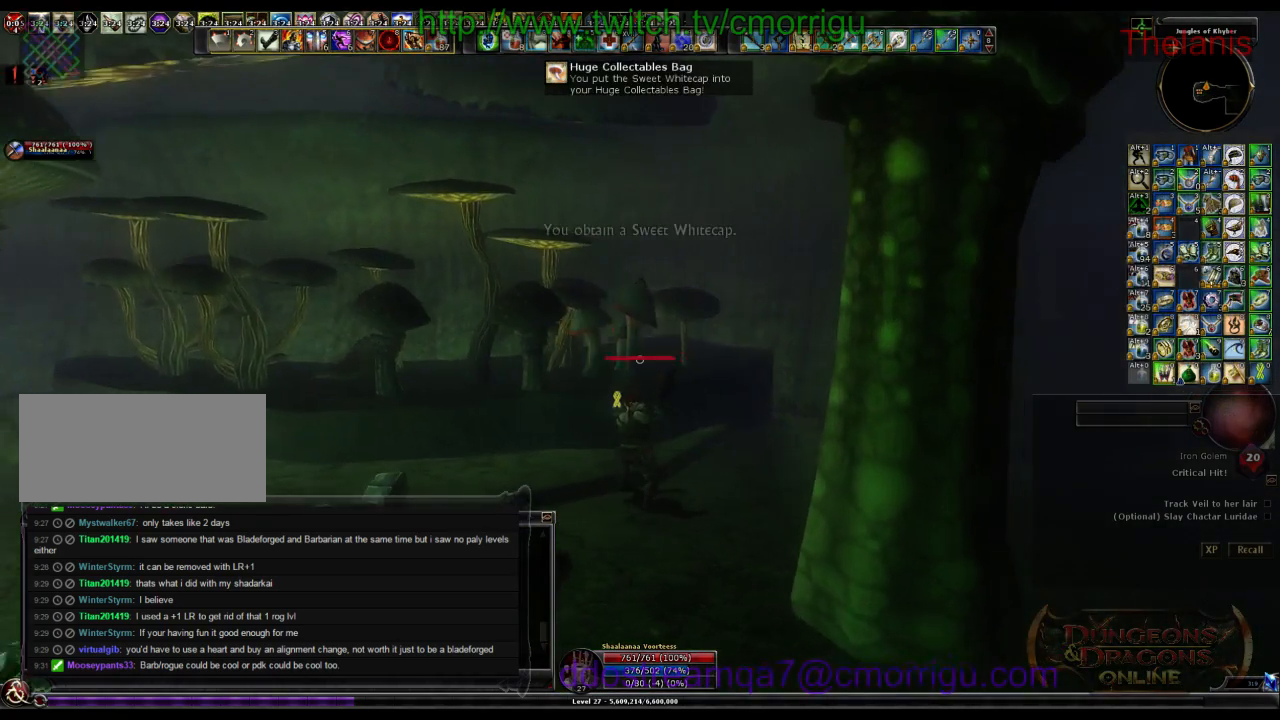
{"keys": ["d", "w"], "events": [[233, "d", "down"], [500, "w", "down"]]}
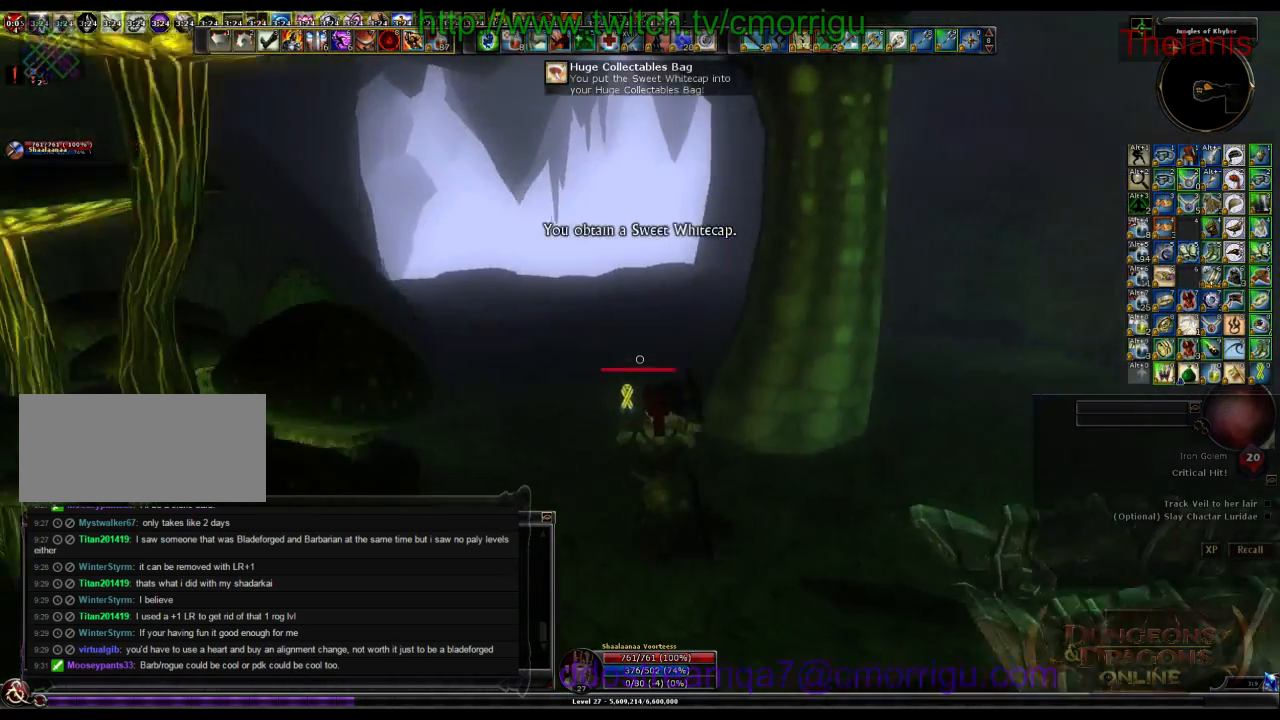
{"keys": ["d", "w"], "events": []}
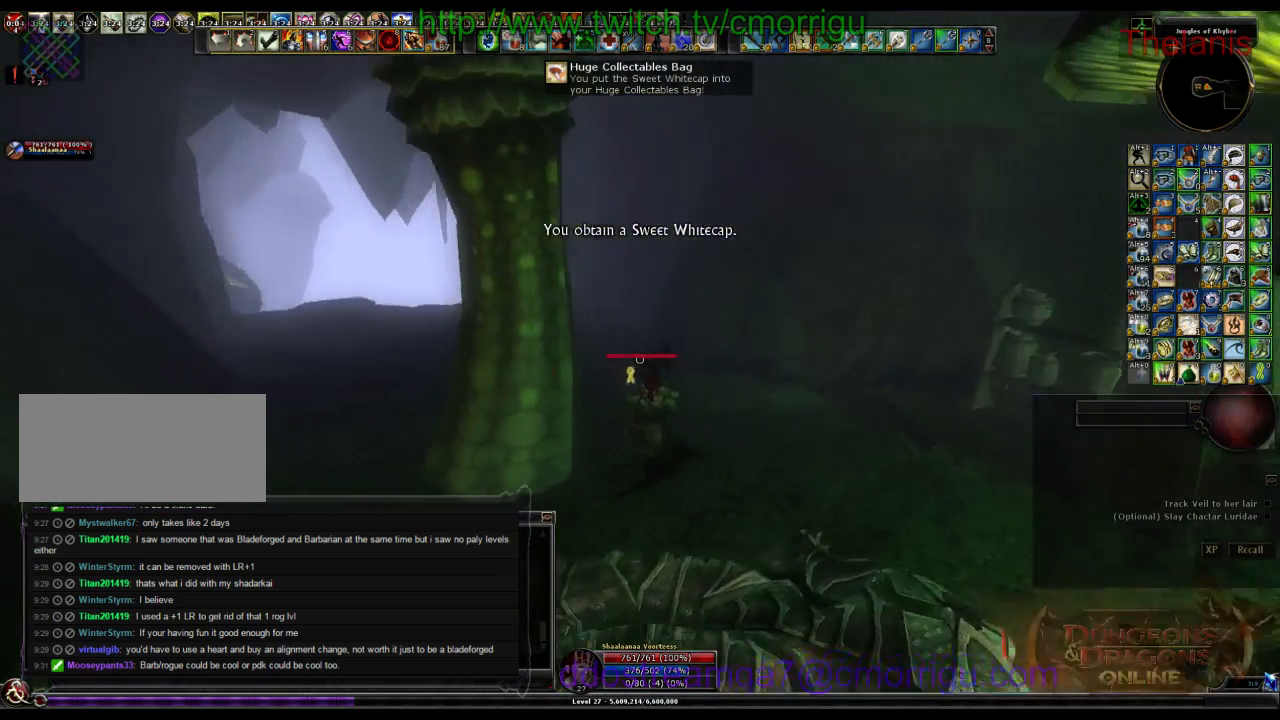
{"keys": ["w"], "events": [[33, "d", "up"]]}
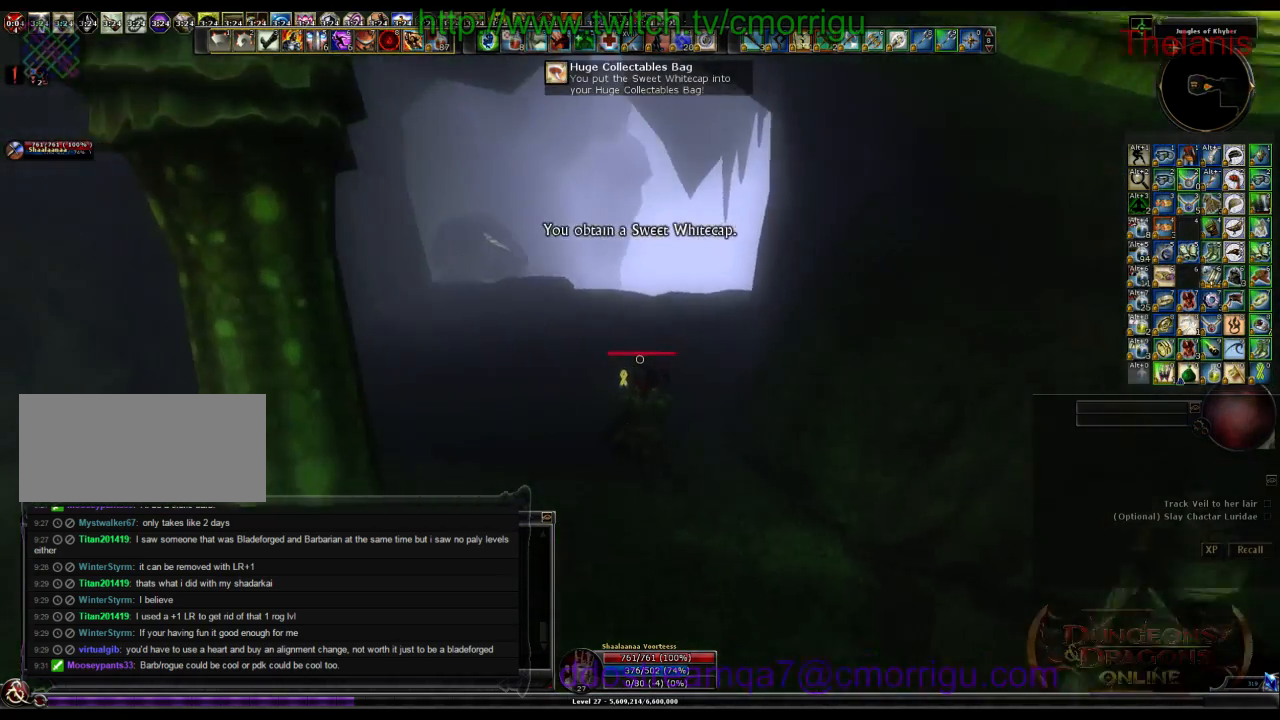
{"keys": ["w"], "events": []}
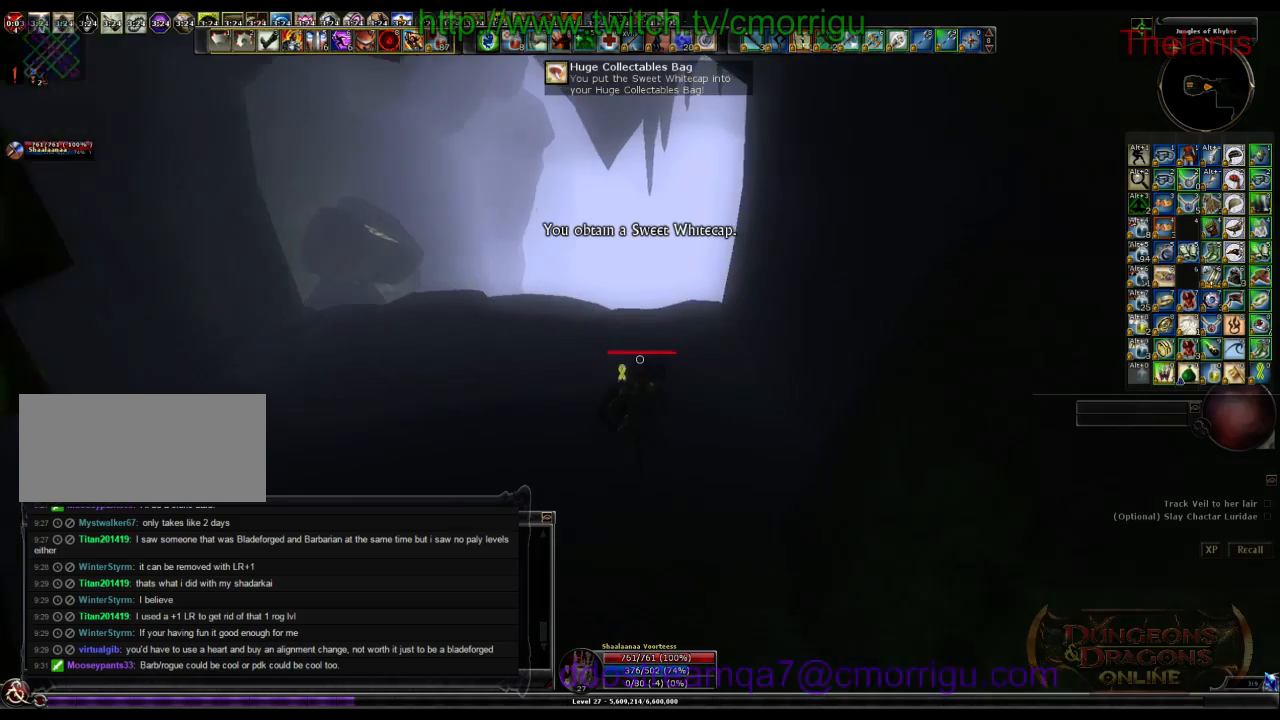
{"keys": ["w"], "events": []}
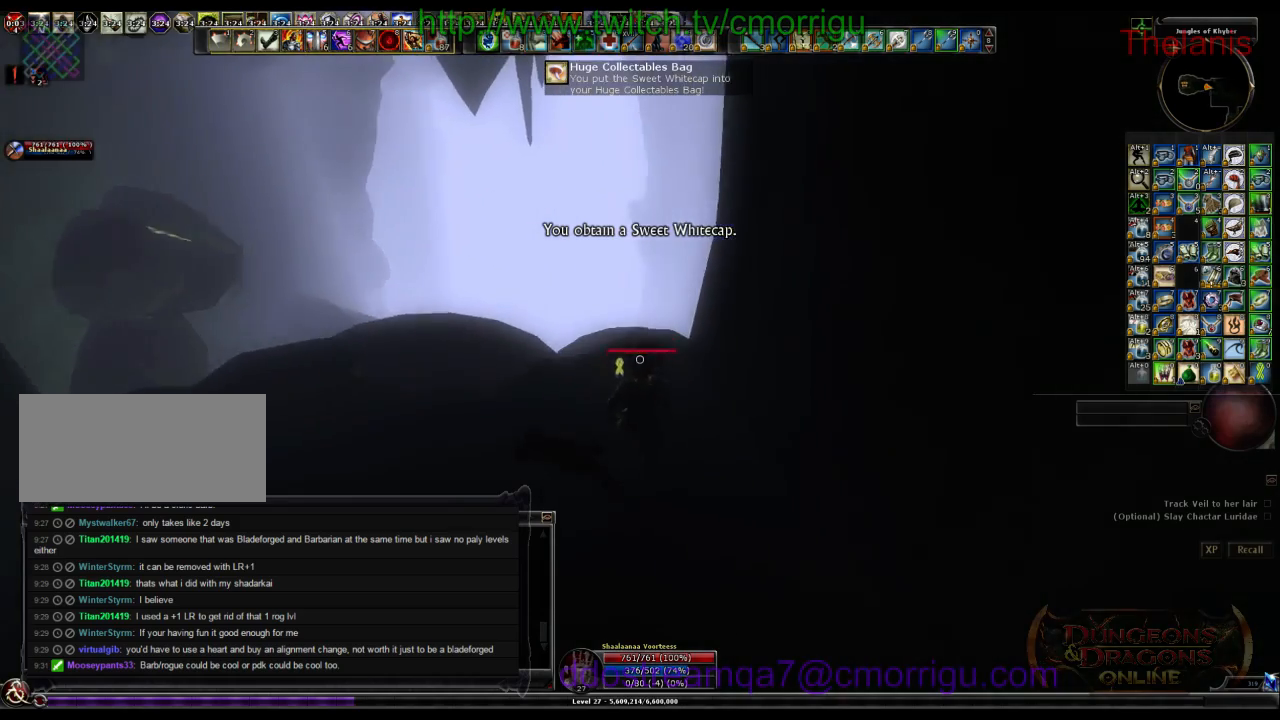
{"keys": ["space", "w"], "events": [[400, "space", "down"]]}
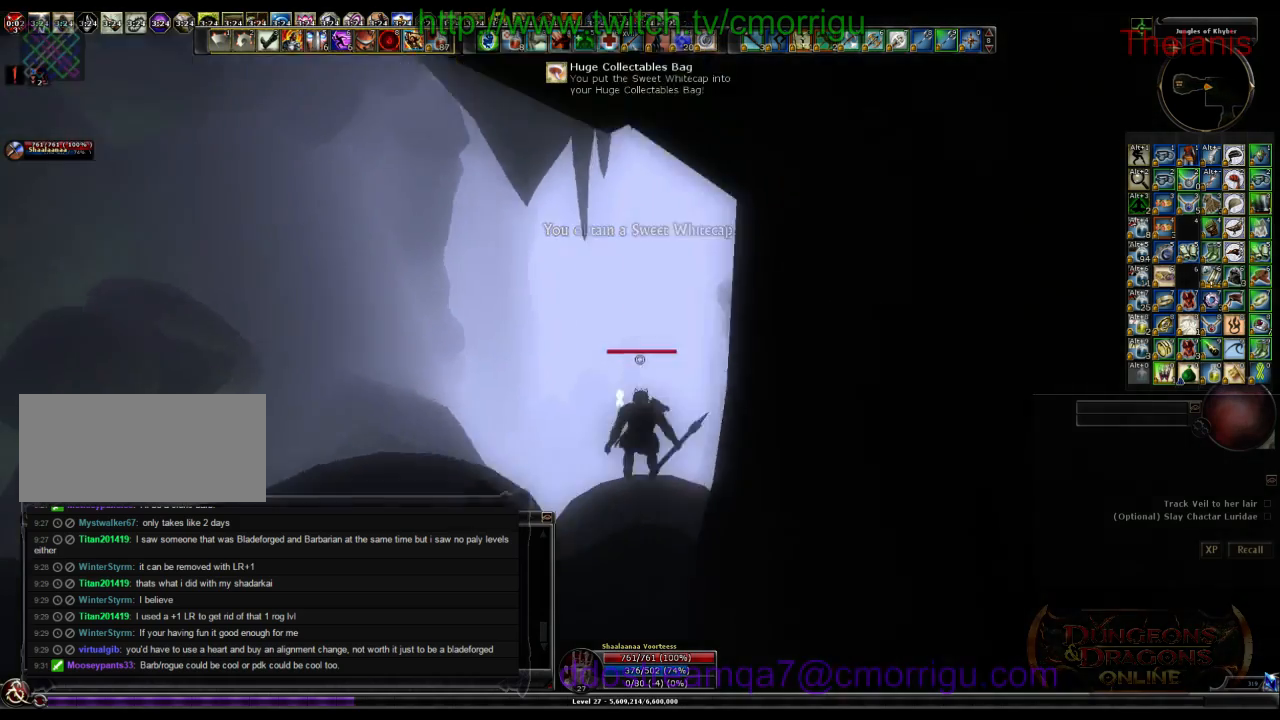
{"keys": ["w"], "events": [[300, "space", "up"]]}
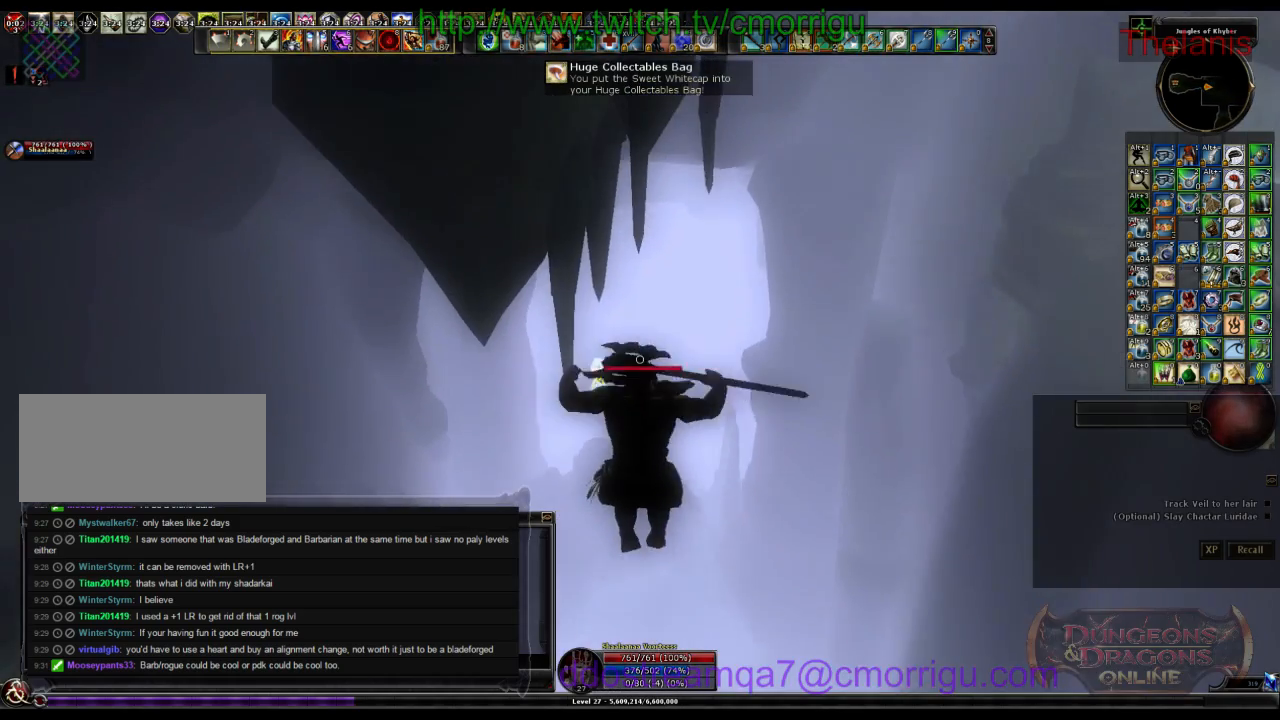
{"keys": ["w"], "events": []}
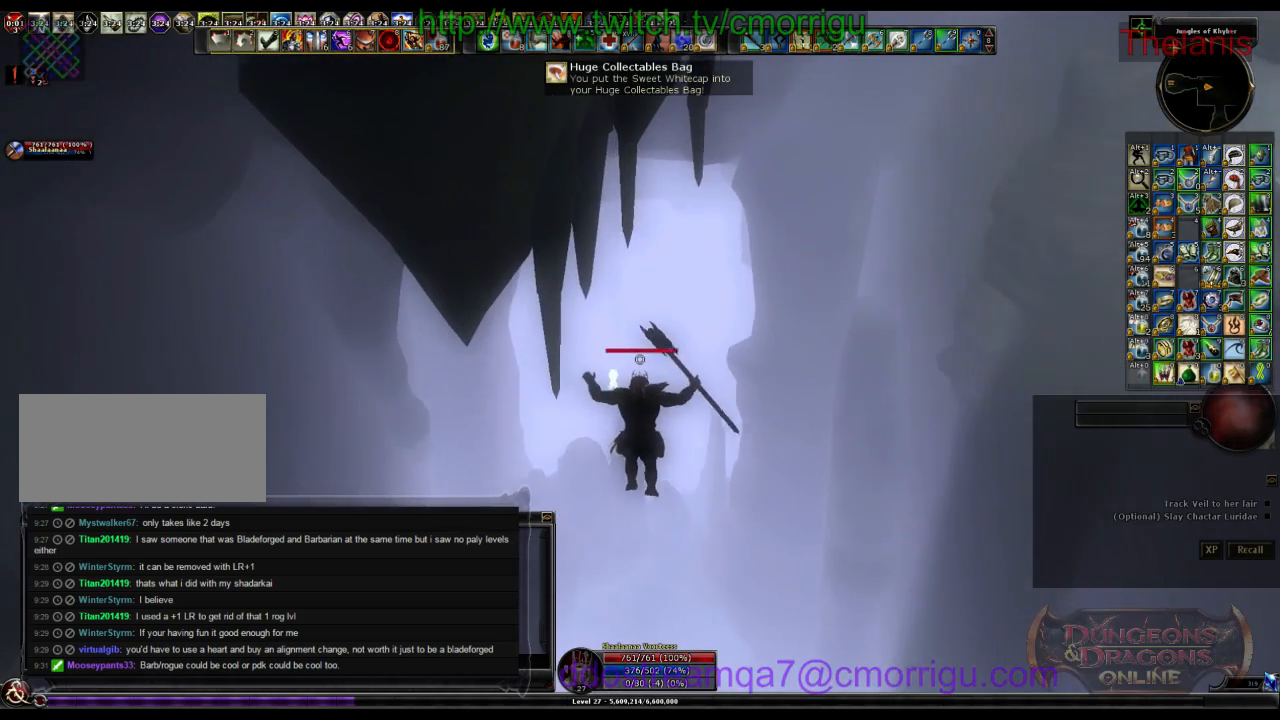
{"keys": ["w"], "events": []}
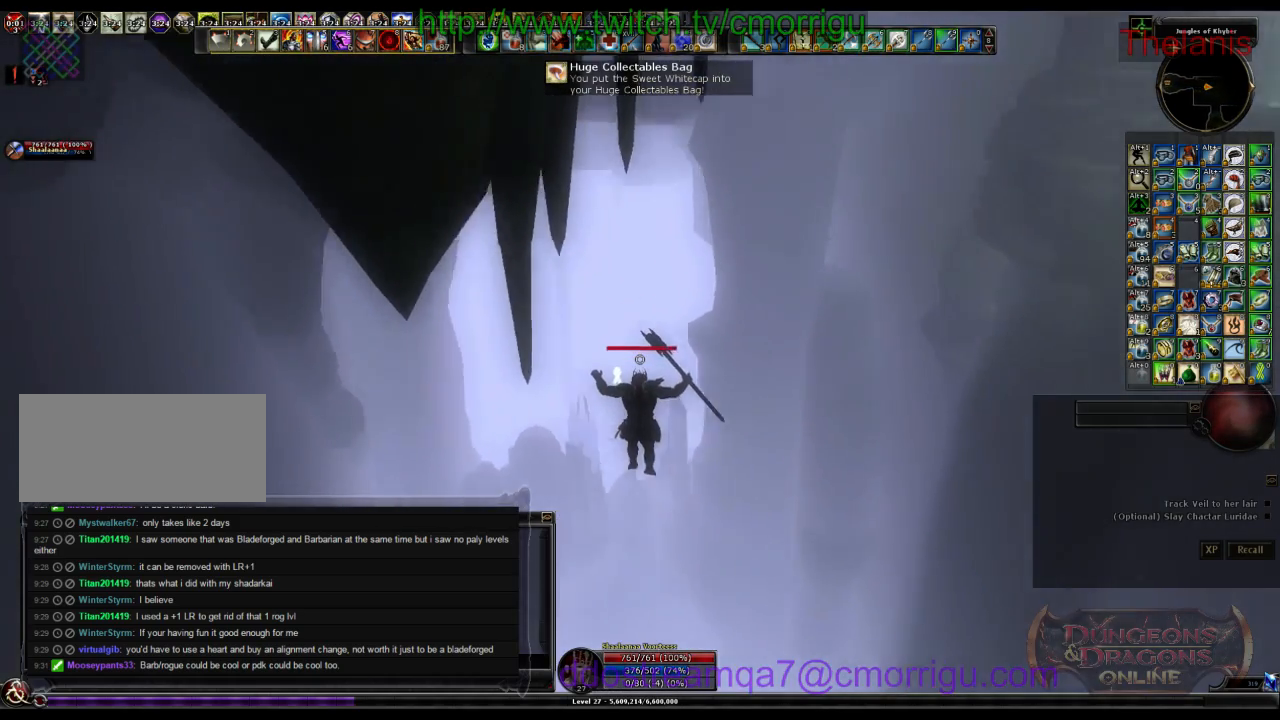
{"keys": ["w"], "events": []}
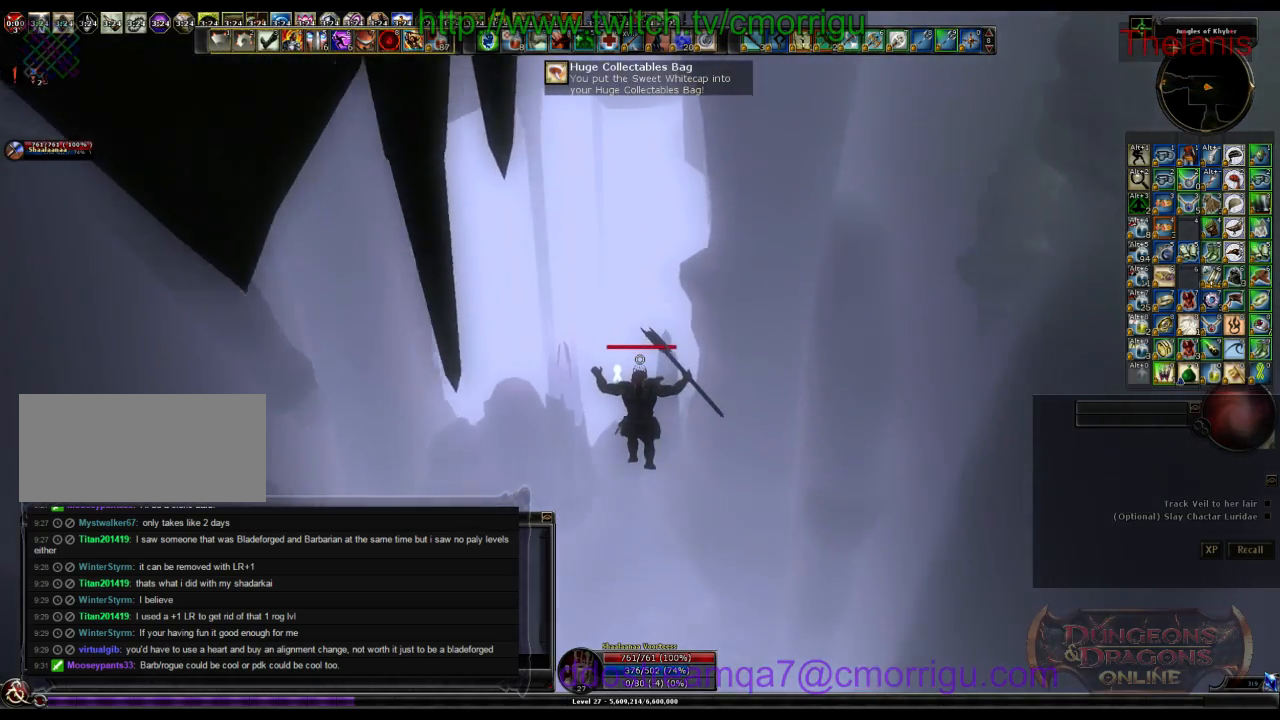
{"keys": ["w"], "events": []}
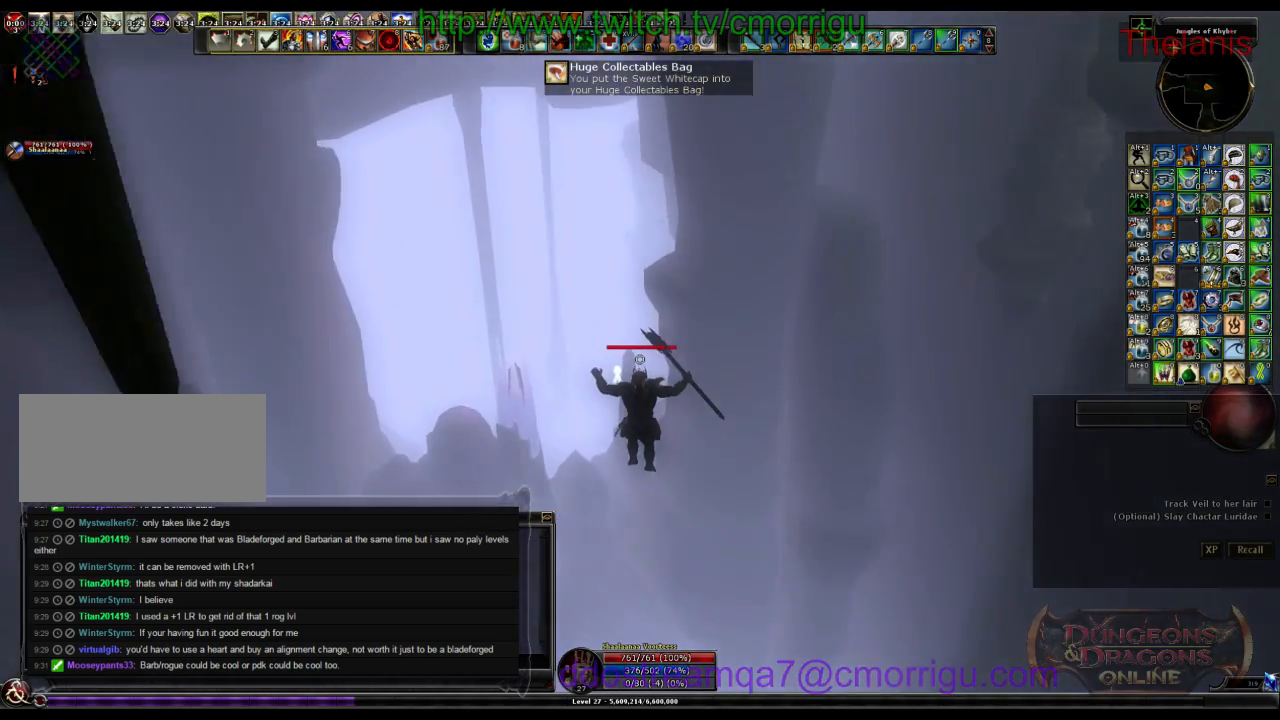
{"keys": ["w"], "events": []}